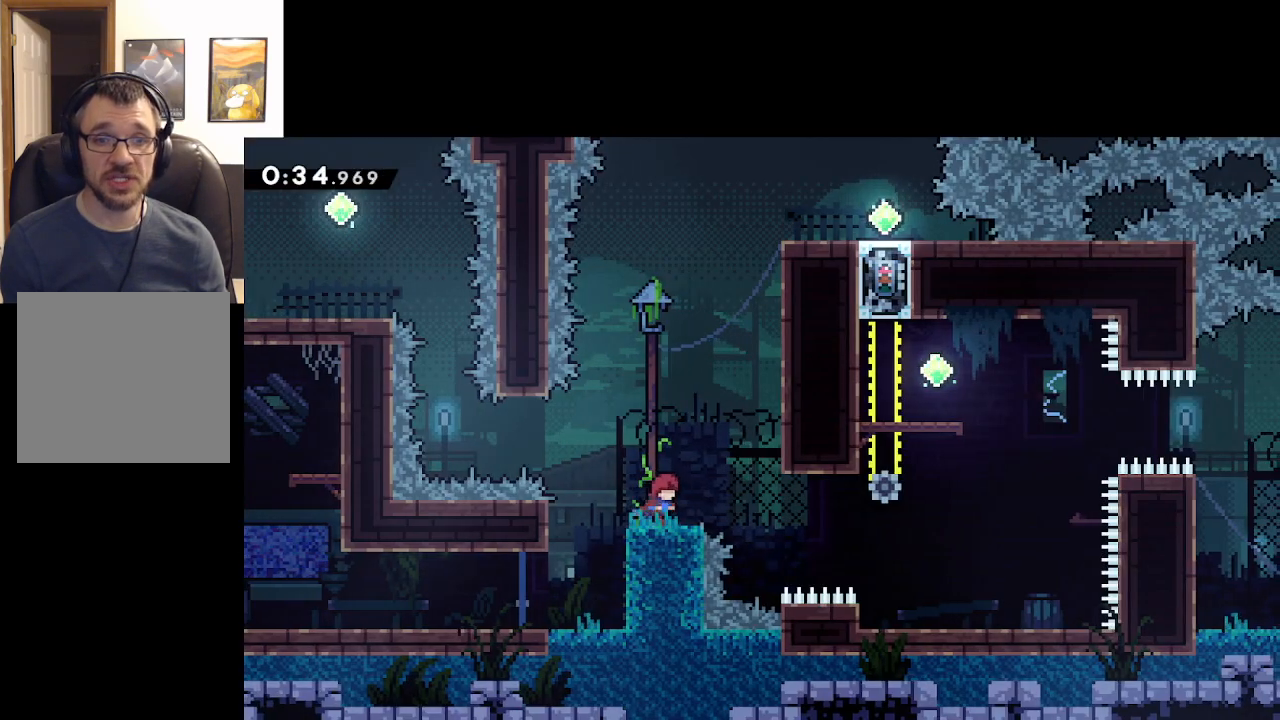
Gameplay with a controller (Xbox layout); each line is a JSON object with the inputs held at the frame after it. "events" lists button and stick changes between this image and that frame as [ms after this image, input, new state], when the widget could be followed in between. Not read: right_stick.
{"buttons": ["L2"], "left_stick": "up-right", "events": [[133, "A", "down"], [217, "left_stick", "up-right"], [283, "X", "down"], [433, "L2", "down"], [433, "X", "up"], [483, "A", "up"]]}
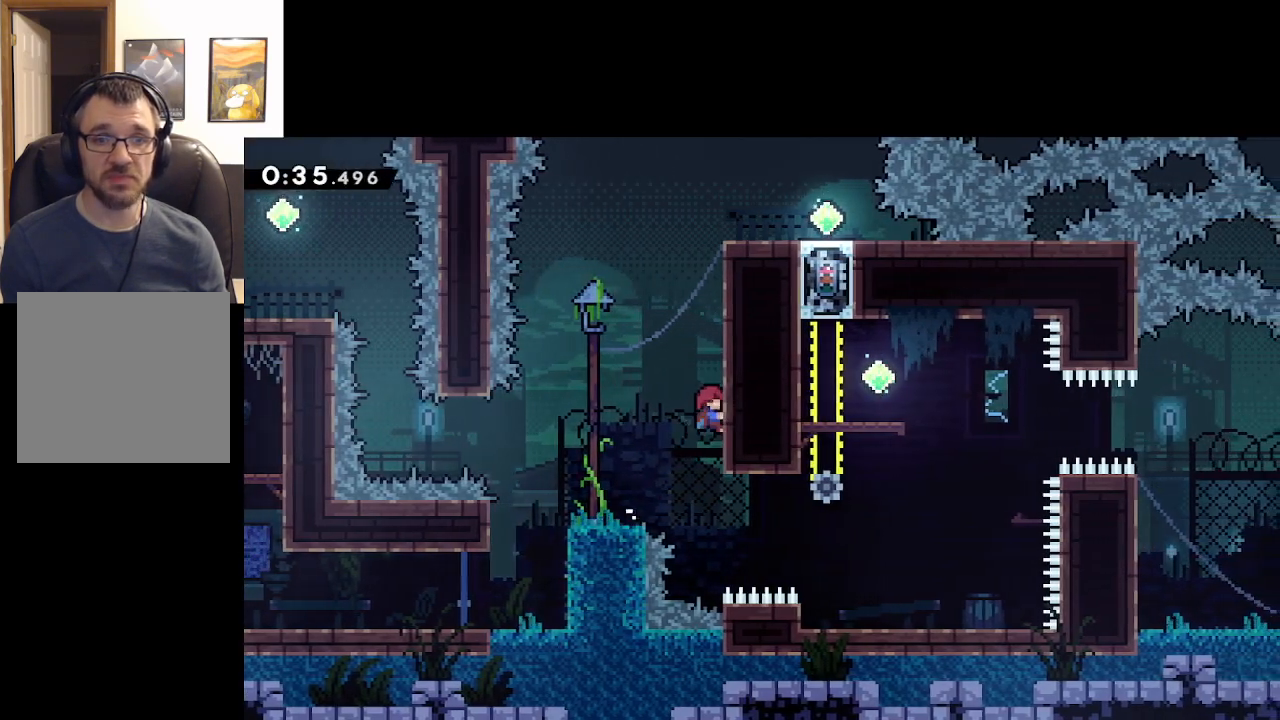
{"buttons": ["L2"], "left_stick": "up-right", "events": [[33, "A", "down"], [150, "A", "up"], [217, "A", "down"], [300, "A", "up"], [367, "A", "down"], [483, "A", "up"]]}
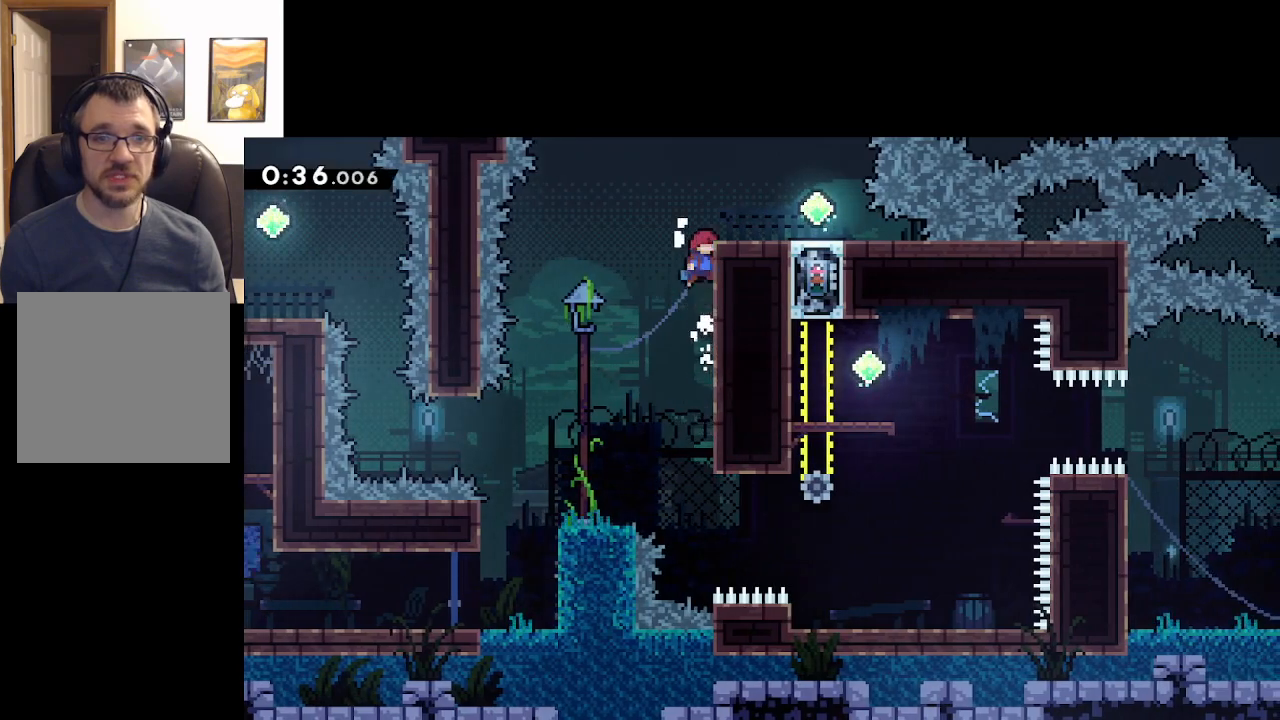
{"buttons": [], "left_stick": "up-left", "events": [[17, "A", "down"], [217, "A", "up"], [483, "L2", "up"], [500, "left_stick", "up-left"]]}
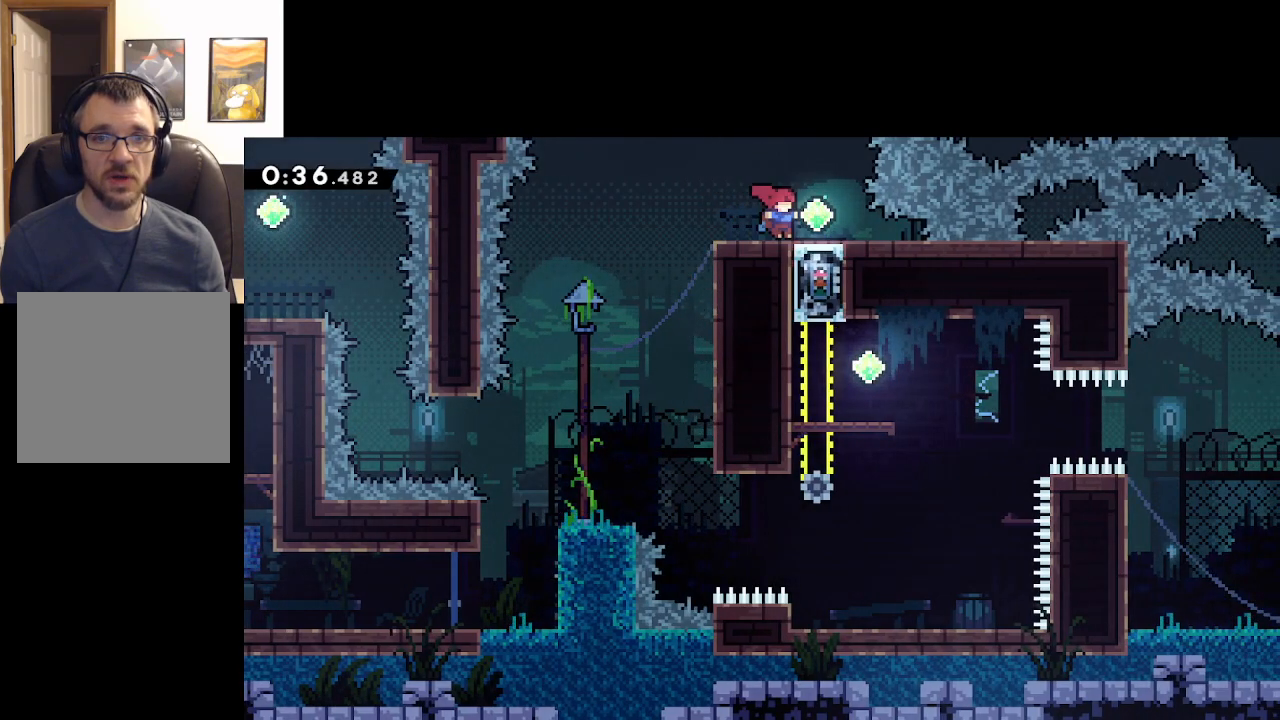
{"buttons": [], "left_stick": "up-left", "events": [[67, "A", "down"], [300, "A", "up"]]}
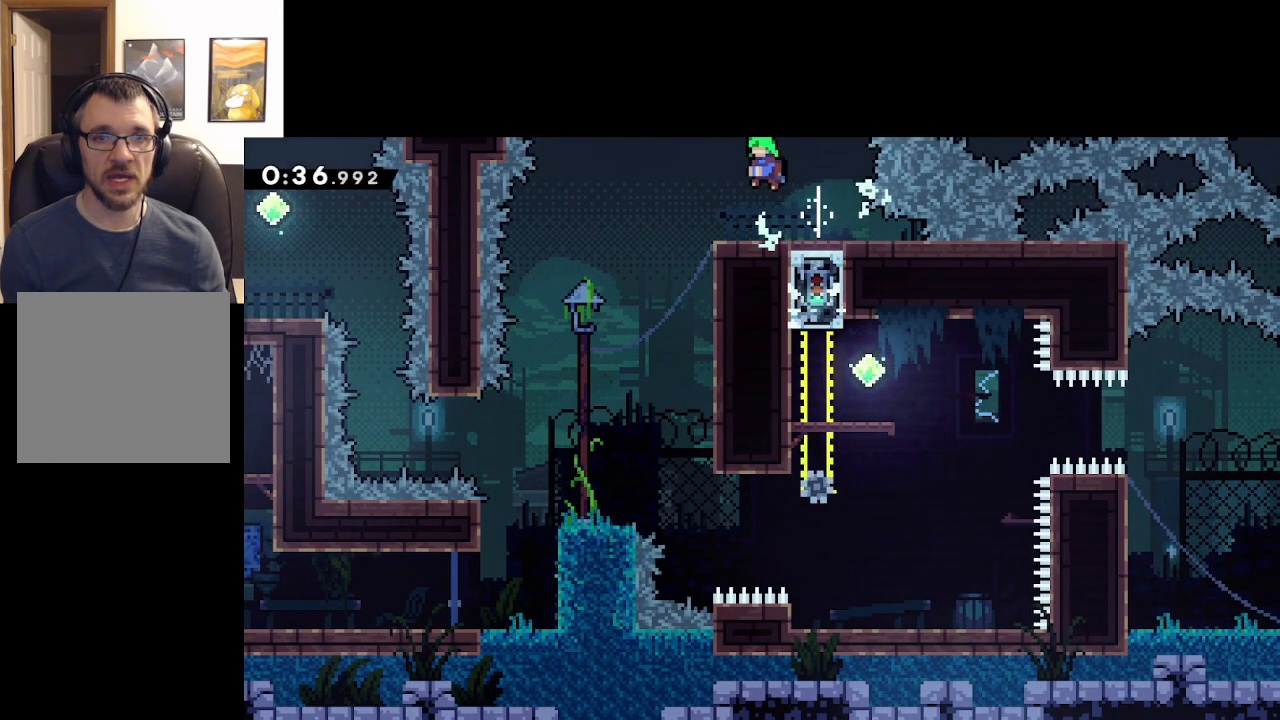
{"buttons": [], "left_stick": "left", "events": [[333, "left_stick", "left"]]}
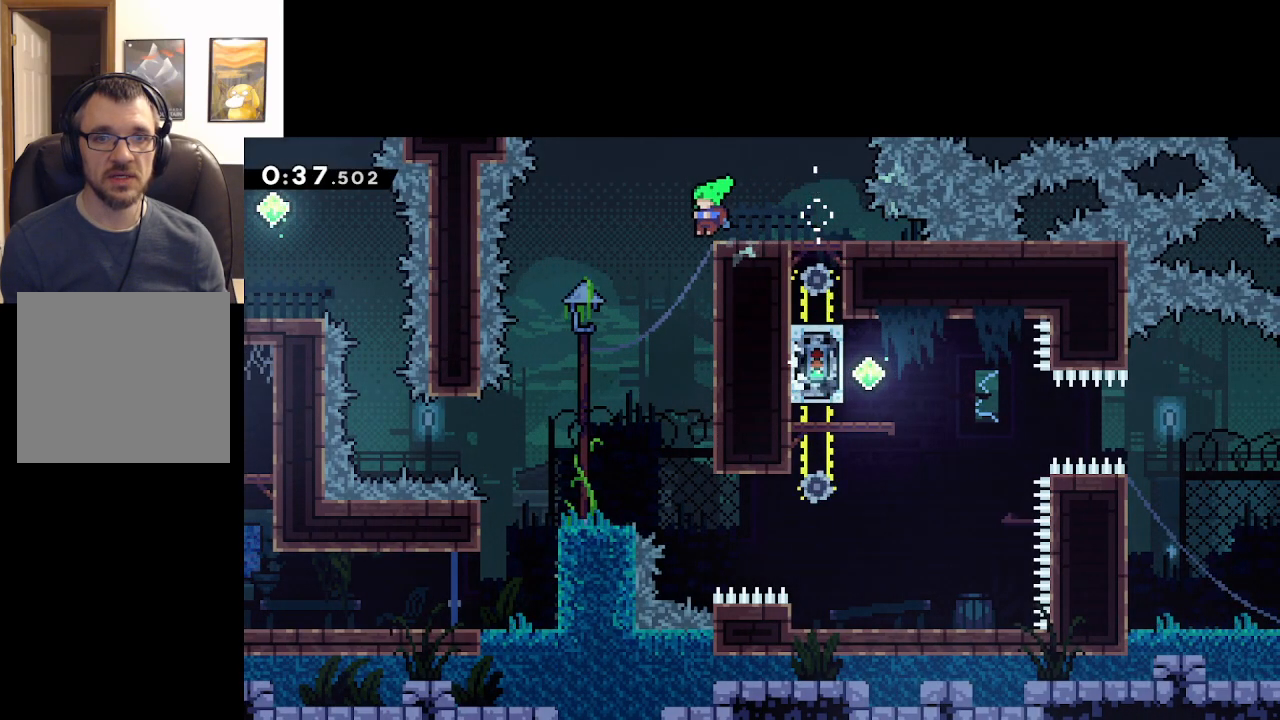
{"buttons": [], "left_stick": "center", "events": [[67, "left_stick", "right"], [367, "left_stick", "center"]]}
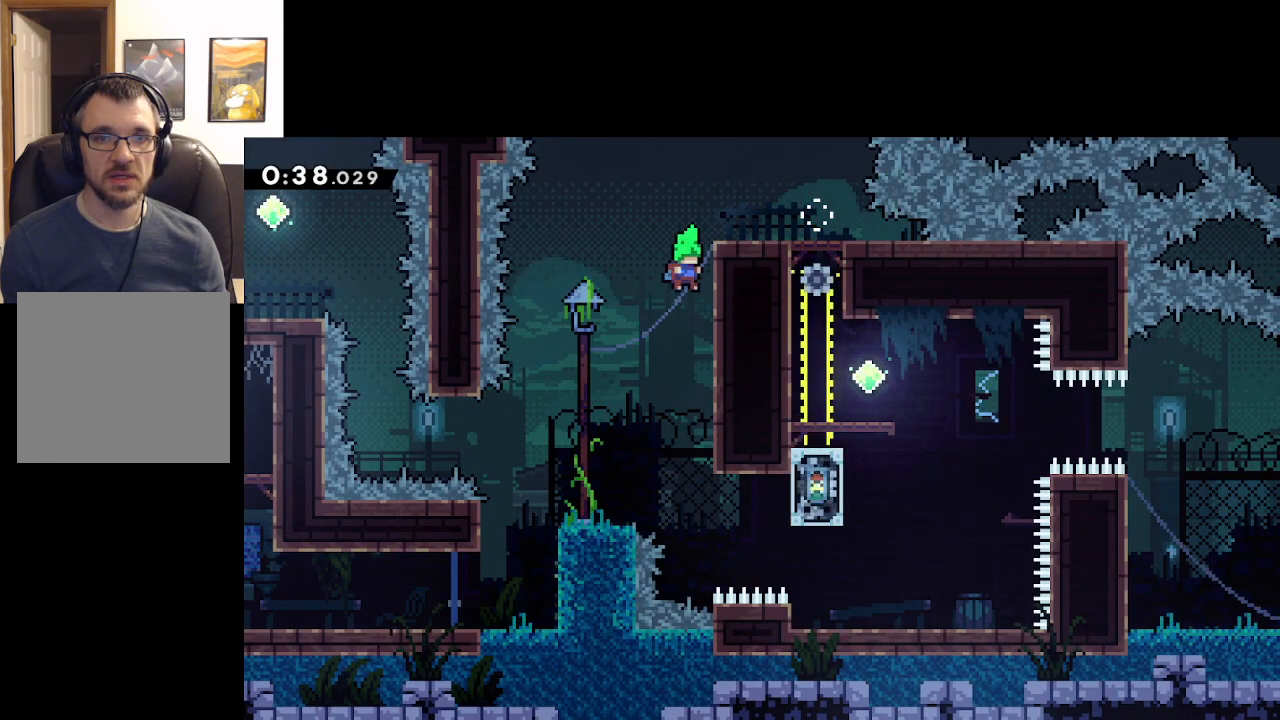
{"buttons": [], "left_stick": "center", "events": [[133, "left_stick", "right"], [333, "left_stick", "center"]]}
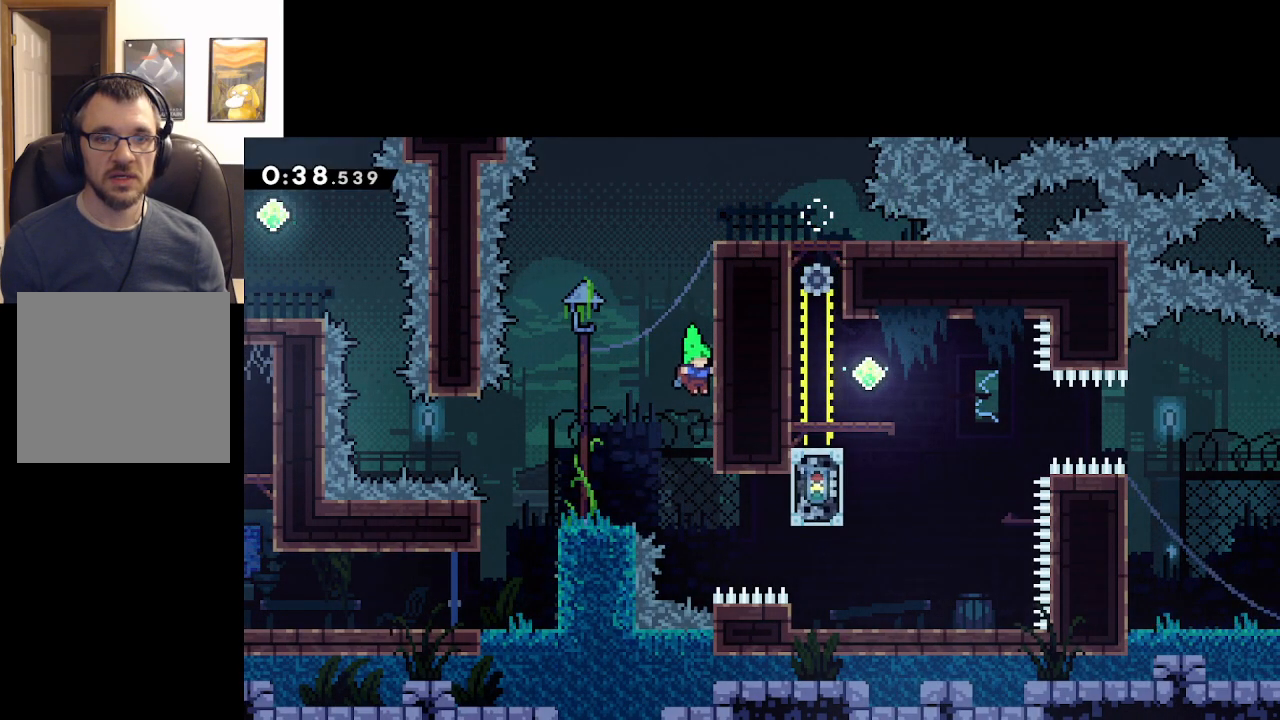
{"buttons": [], "left_stick": "center", "events": []}
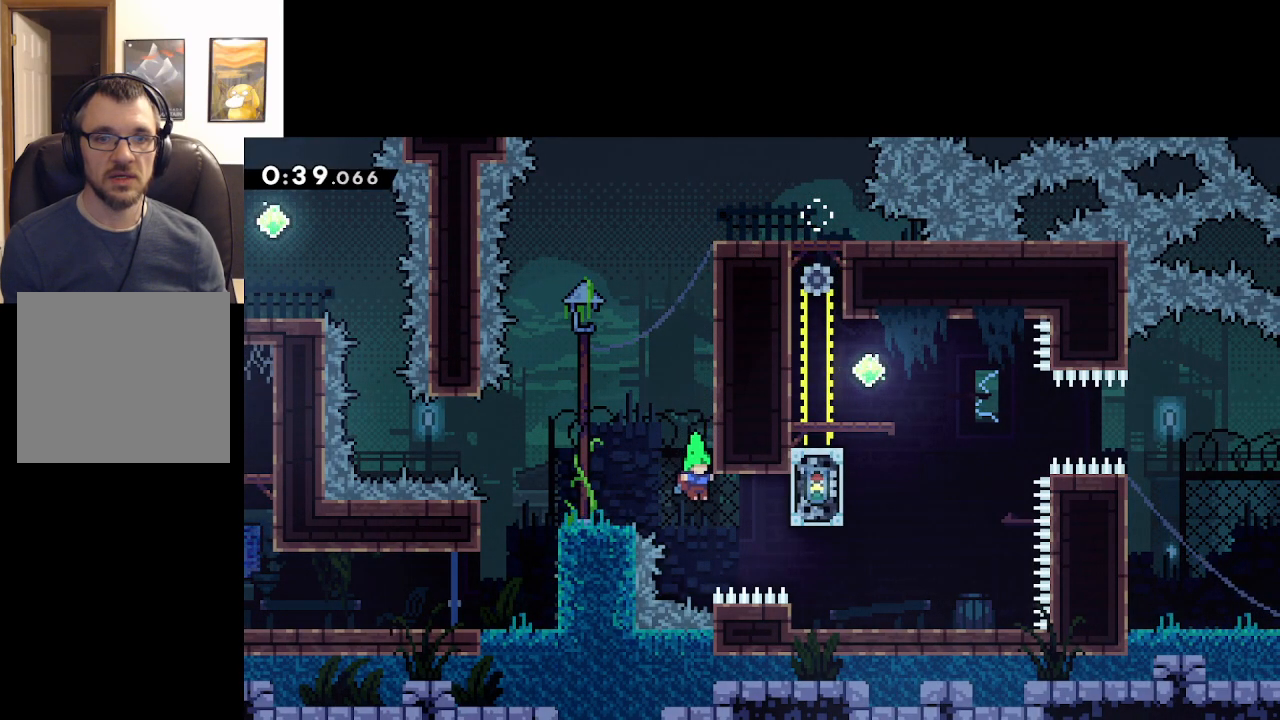
{"buttons": ["X"], "left_stick": "right", "events": [[233, "left_stick", "right"], [367, "X", "down"]]}
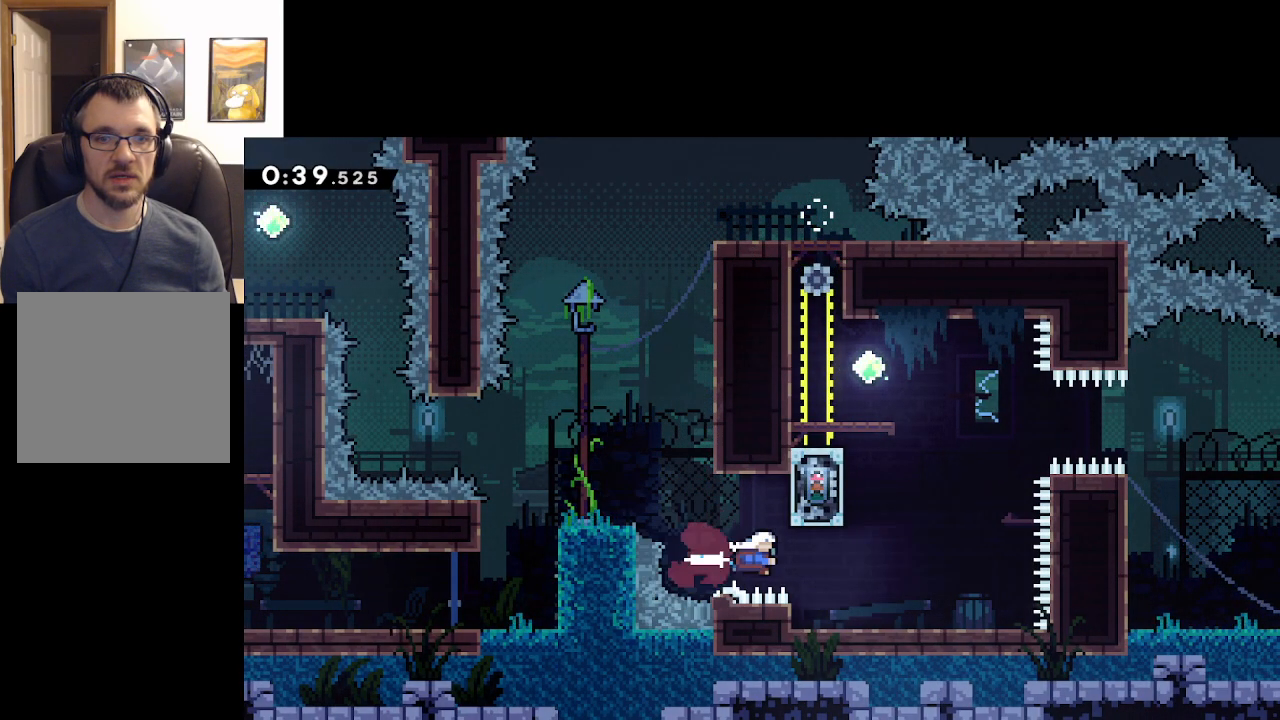
{"buttons": ["A"], "left_stick": "up-left", "events": [[183, "X", "up"], [267, "left_stick", "center"], [417, "left_stick", "up-left"], [450, "A", "down"]]}
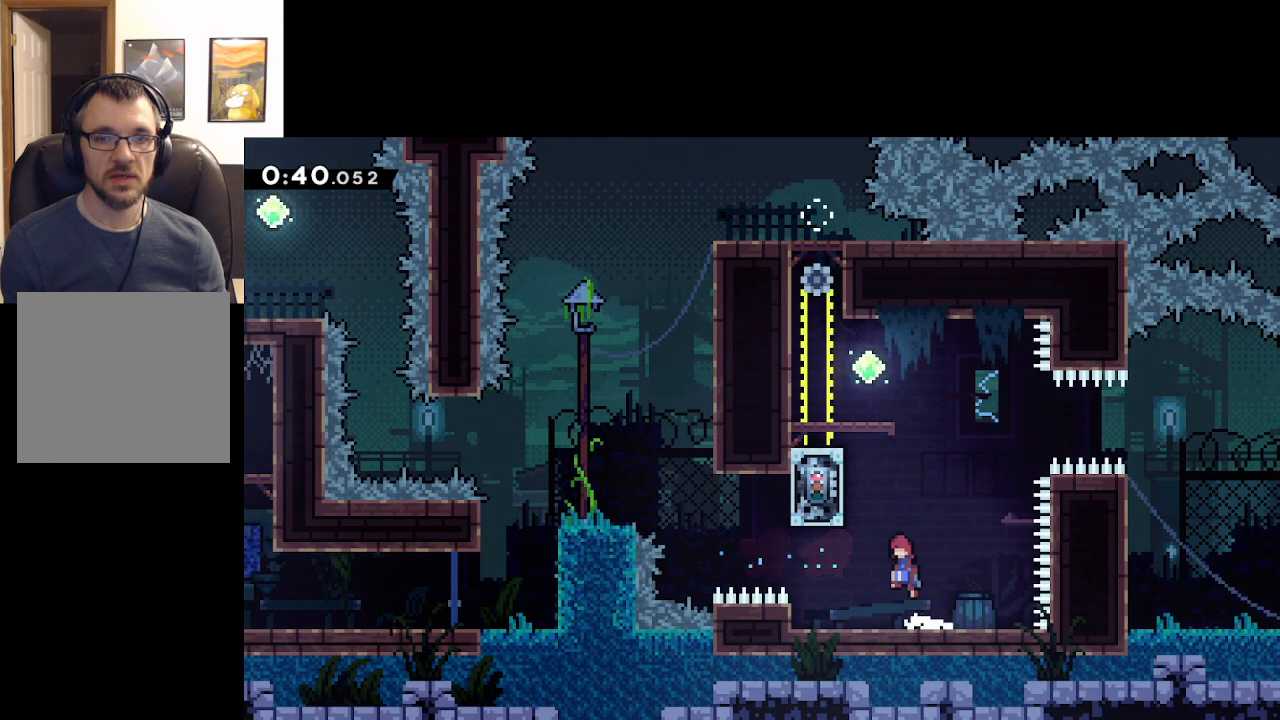
{"buttons": ["L2"], "left_stick": "up", "events": [[250, "L2", "down"], [333, "A", "up"], [350, "left_stick", "up"]]}
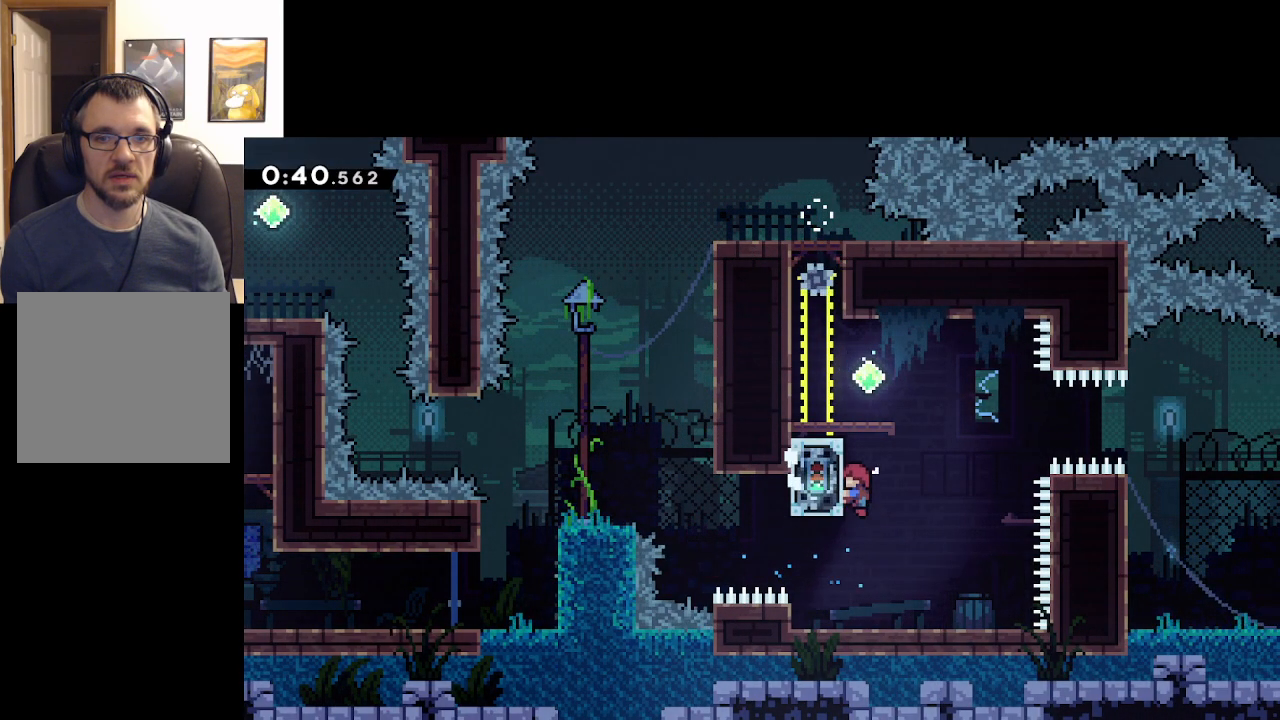
{"buttons": ["L2"], "left_stick": "up-left", "events": [[217, "A", "down"], [267, "left_stick", "up-right"], [333, "A", "up"], [483, "left_stick", "up-left"]]}
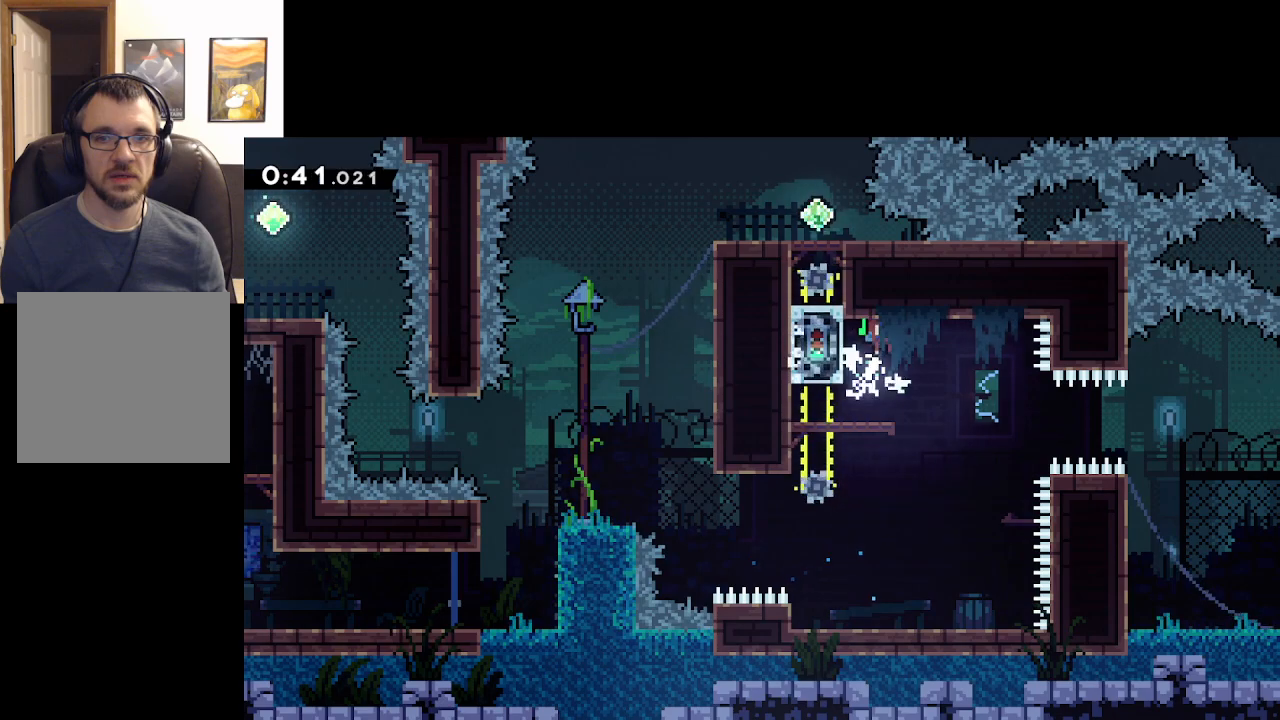
{"buttons": ["L2"], "left_stick": "center", "events": [[500, "left_stick", "center"]]}
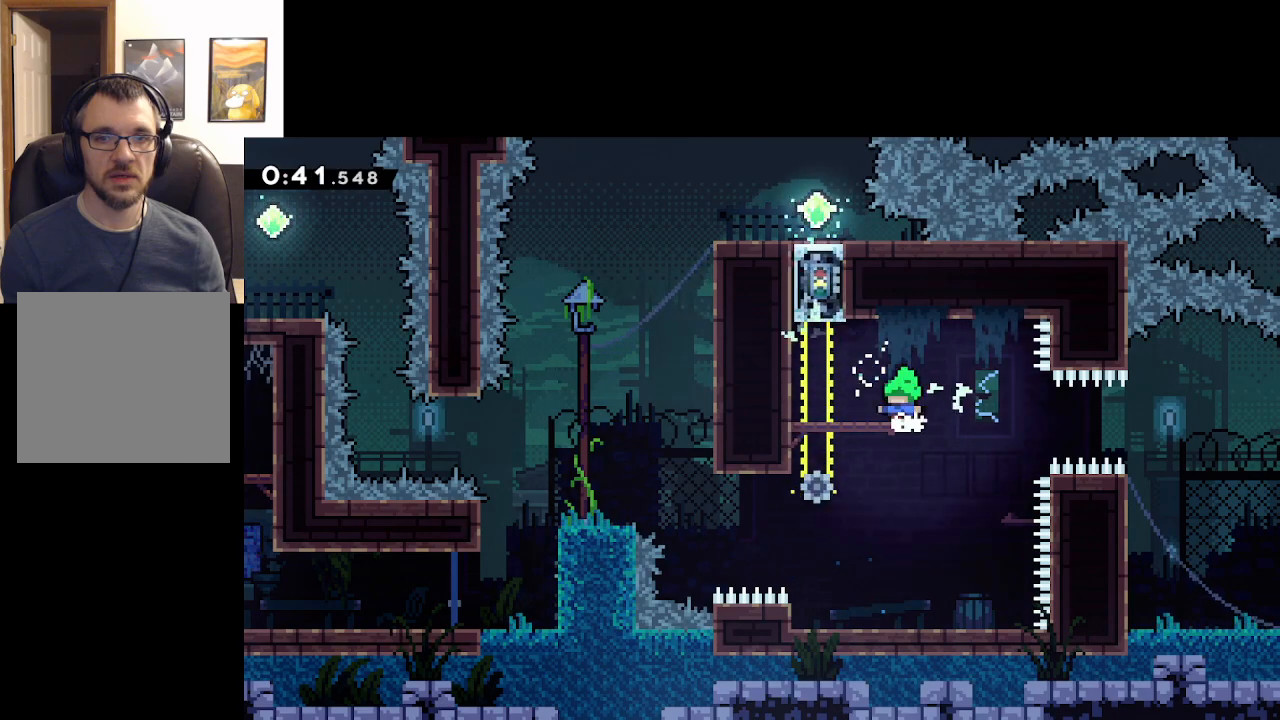
{"buttons": ["A"], "left_stick": "center", "events": [[33, "L2", "up"], [133, "left_stick", "right"], [200, "A", "down"], [467, "left_stick", "center"]]}
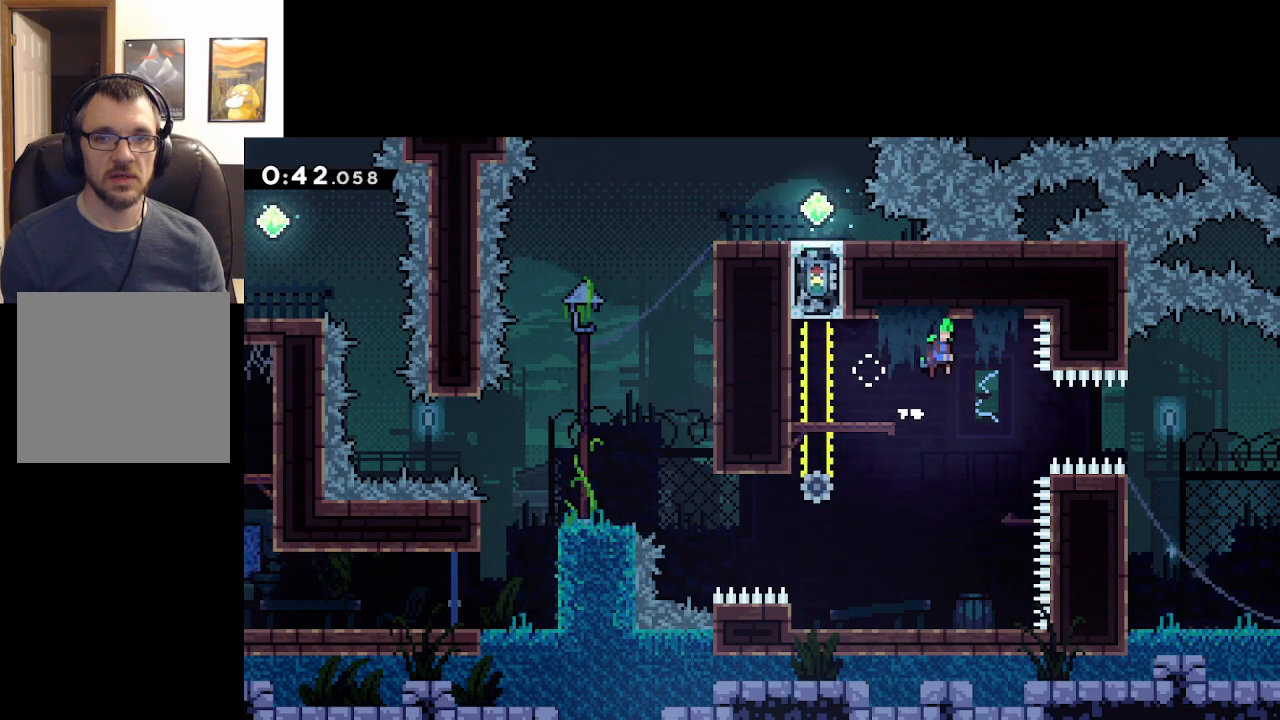
{"buttons": ["A"], "left_stick": "right", "events": [[333, "left_stick", "right"]]}
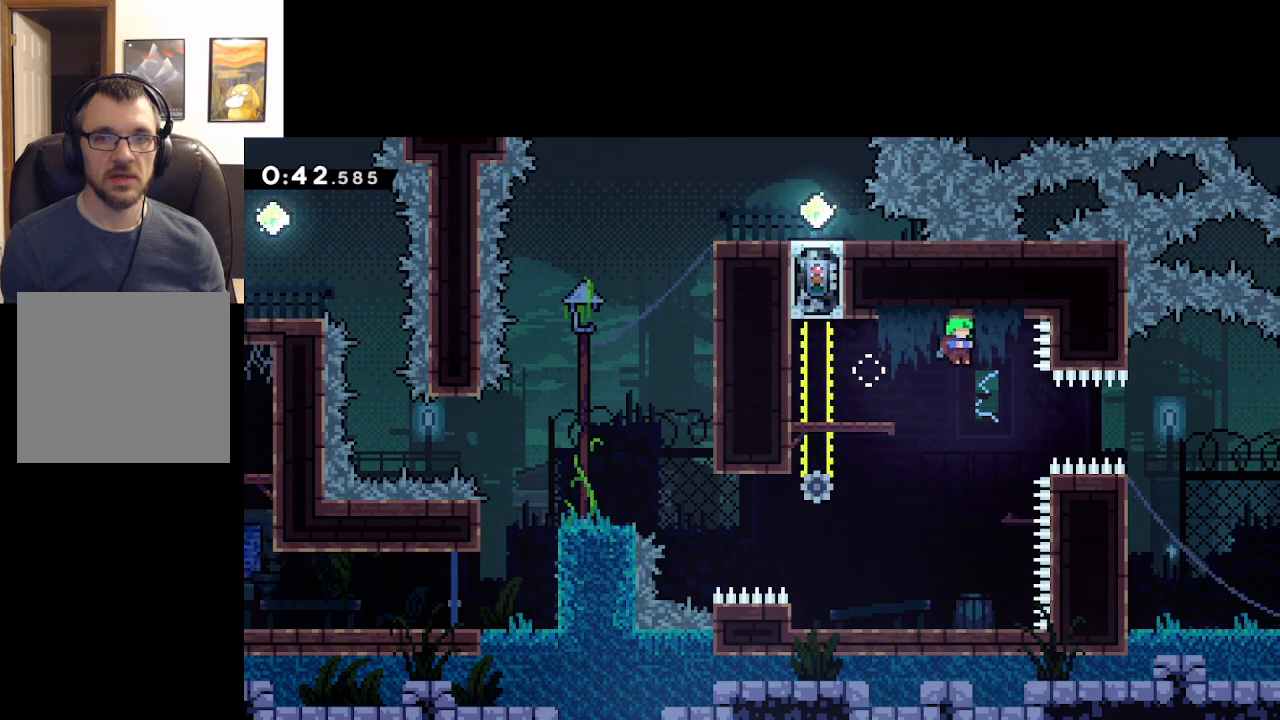
{"buttons": ["A", "X"], "left_stick": "right", "events": [[400, "X", "down"]]}
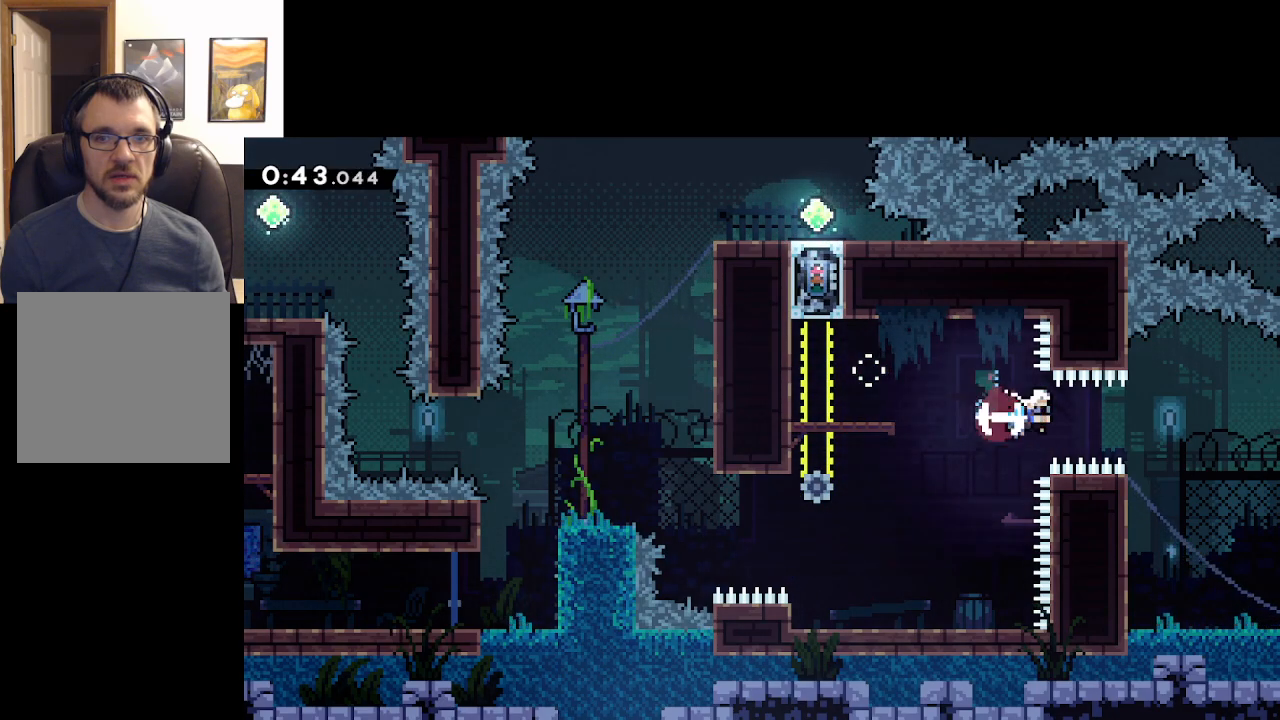
{"buttons": [], "left_stick": "right", "events": [[233, "X", "up"], [383, "A", "up"]]}
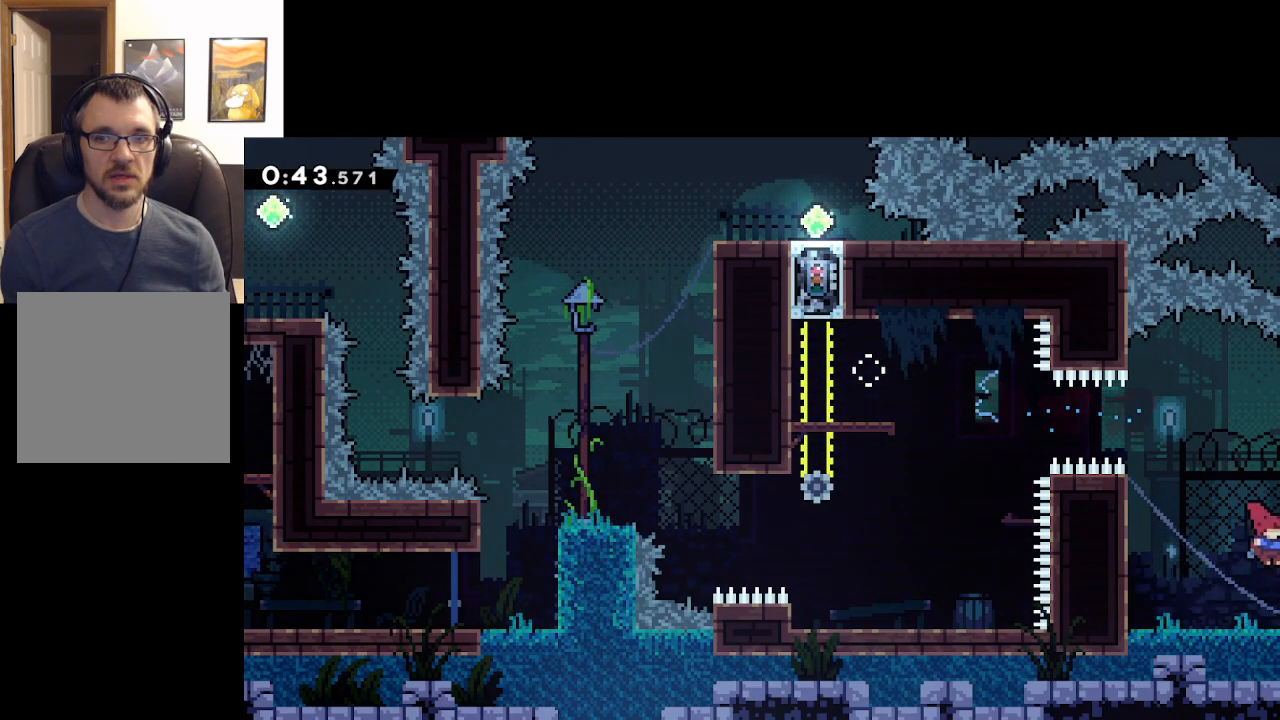
{"buttons": [], "left_stick": "center", "events": [[350, "left_stick", "center"]]}
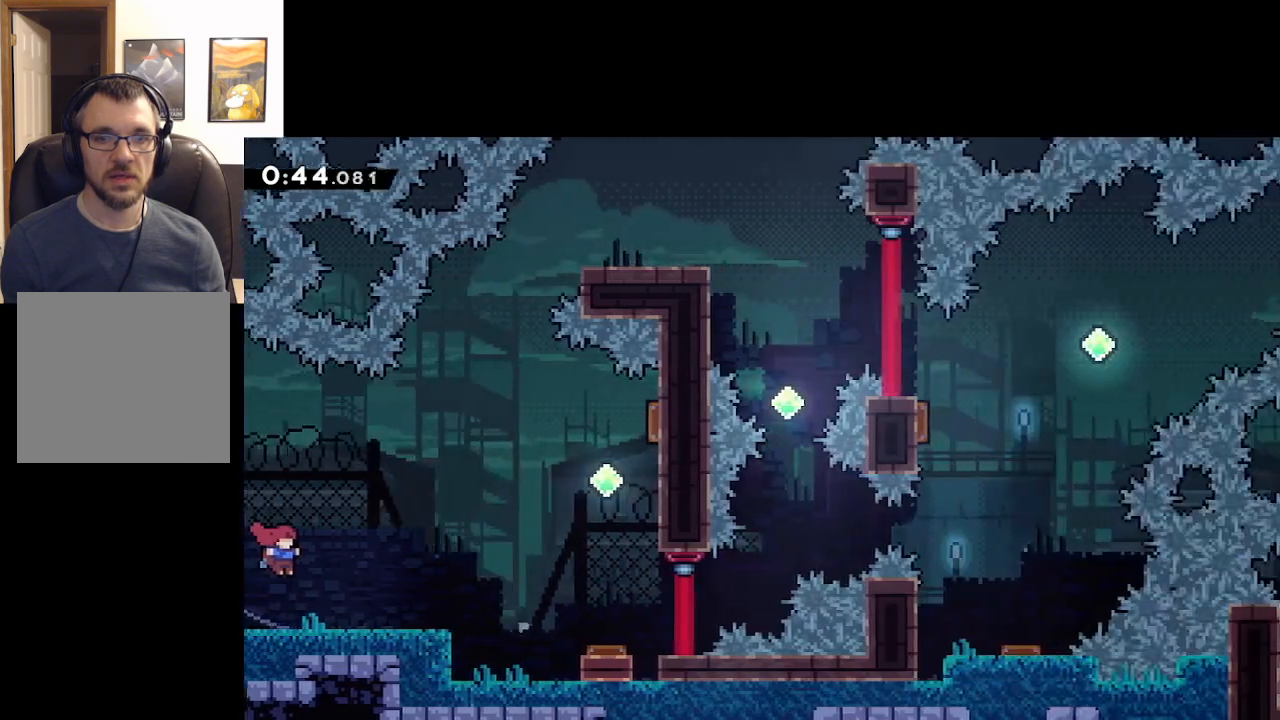
{"buttons": ["A"], "left_stick": "right", "events": [[67, "left_stick", "right"], [450, "A", "down"]]}
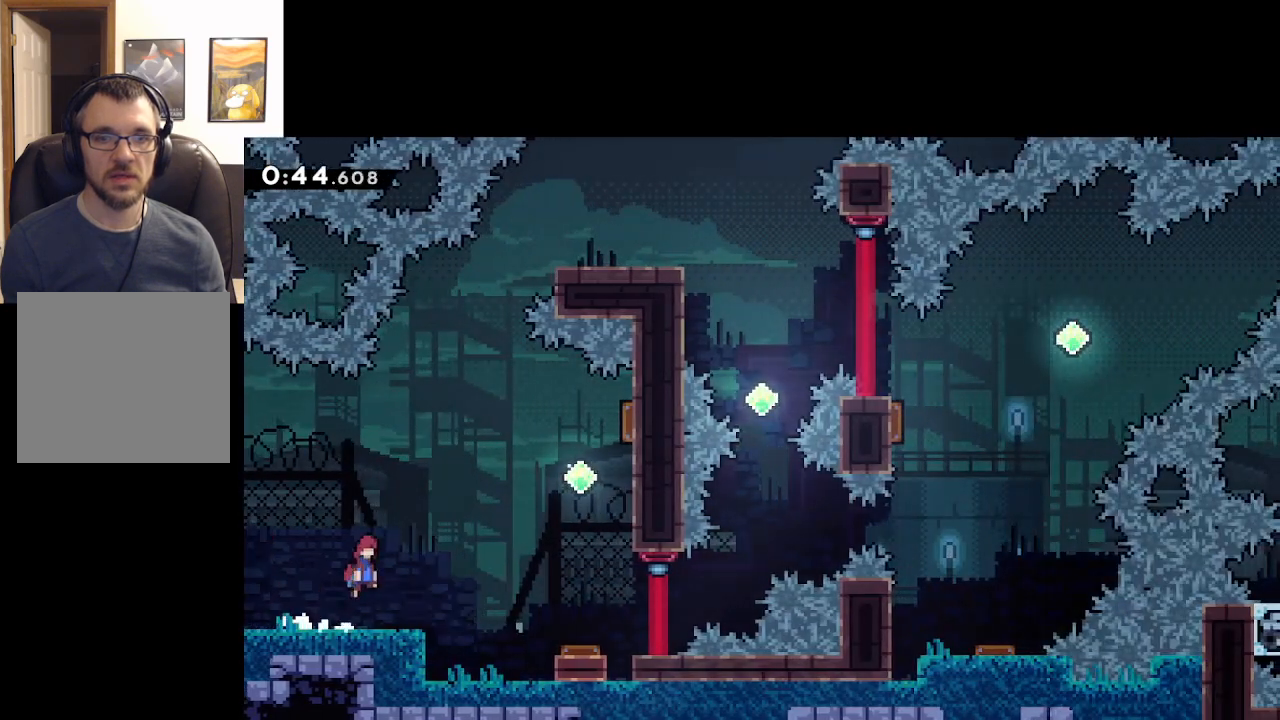
{"buttons": ["A"], "left_stick": "right", "events": []}
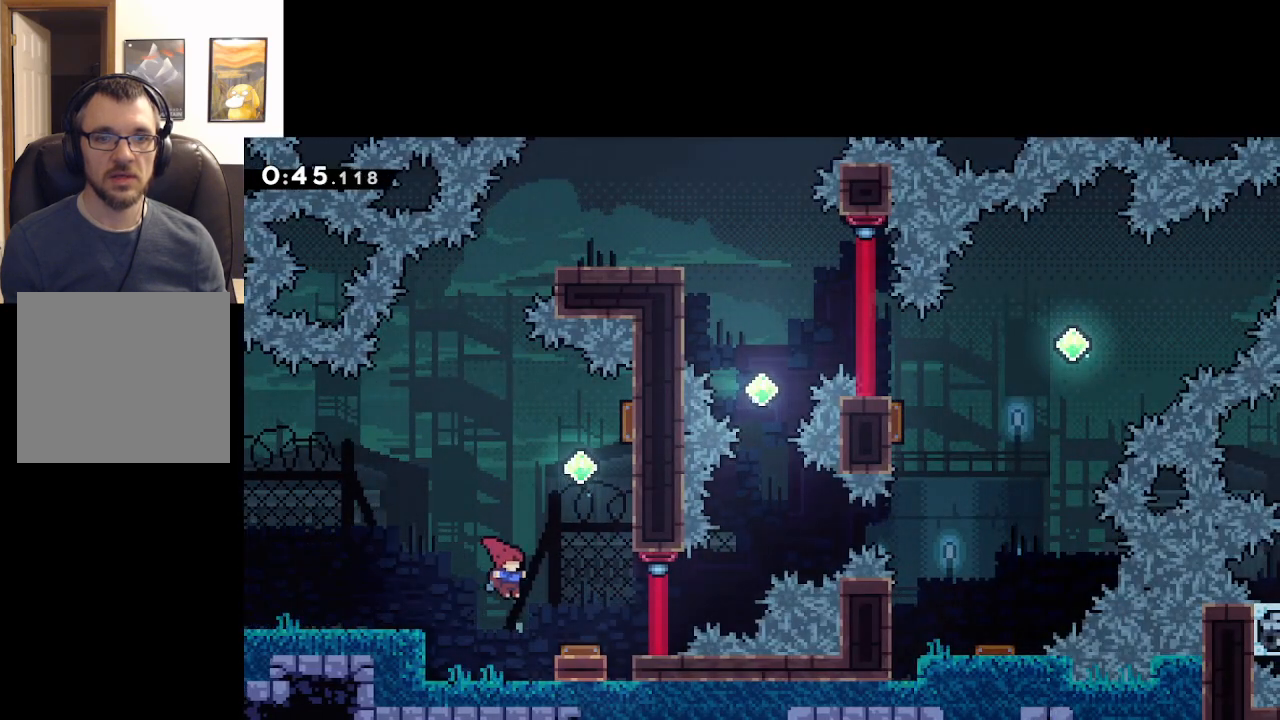
{"buttons": ["A"], "left_stick": "right", "events": [[283, "left_stick", "center"], [467, "left_stick", "right"]]}
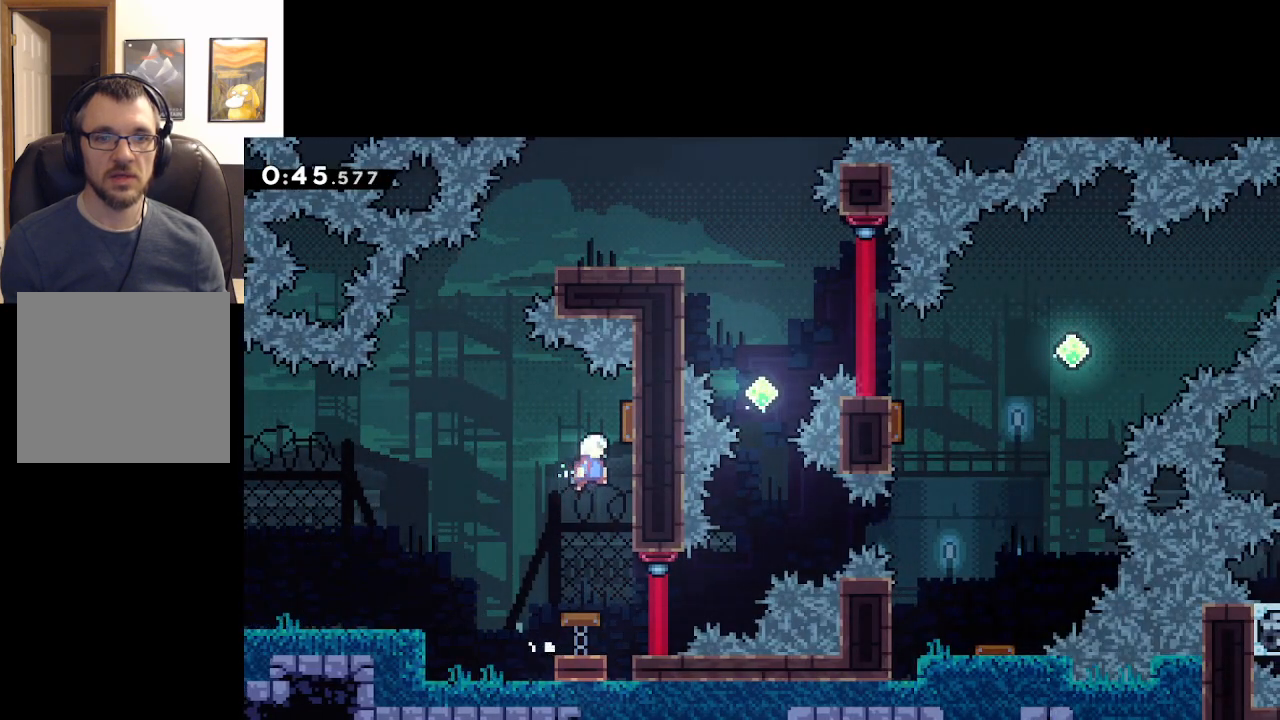
{"buttons": ["A"], "left_stick": "up-right", "events": [[333, "left_stick", "left"], [500, "left_stick", "up-right"]]}
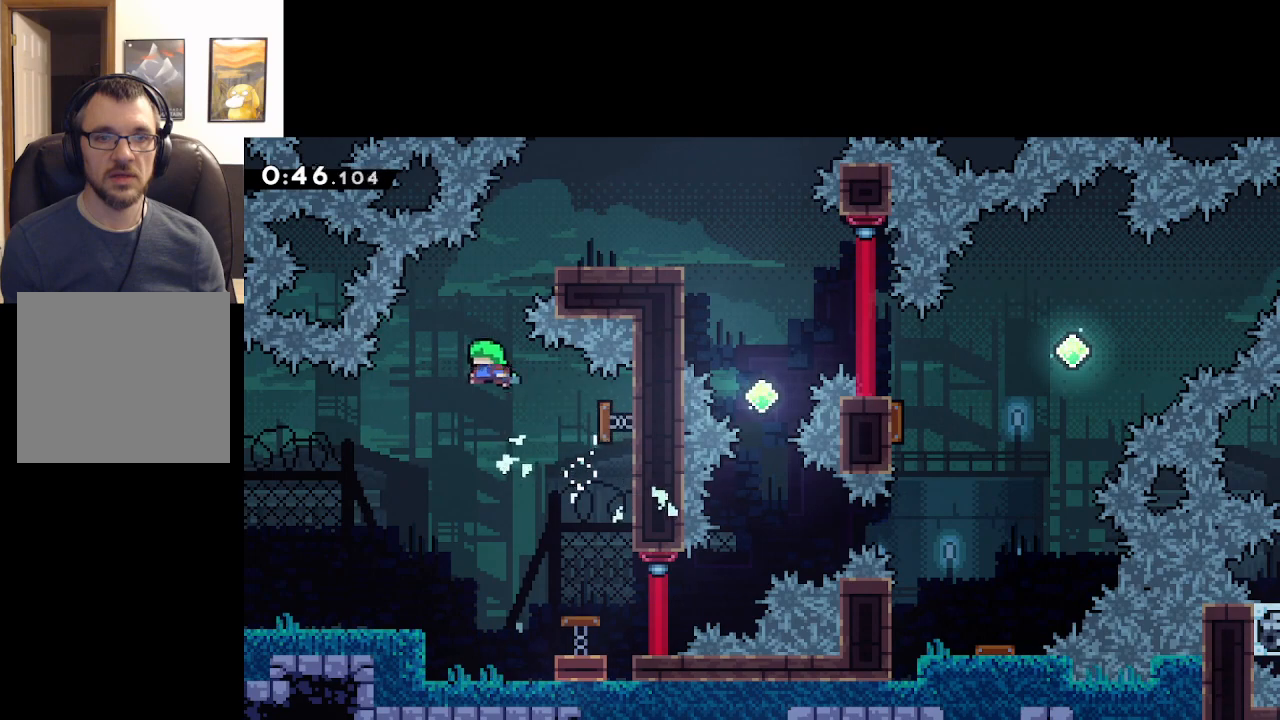
{"buttons": ["A", "X"], "left_stick": "up-right", "events": [[217, "X", "down"]]}
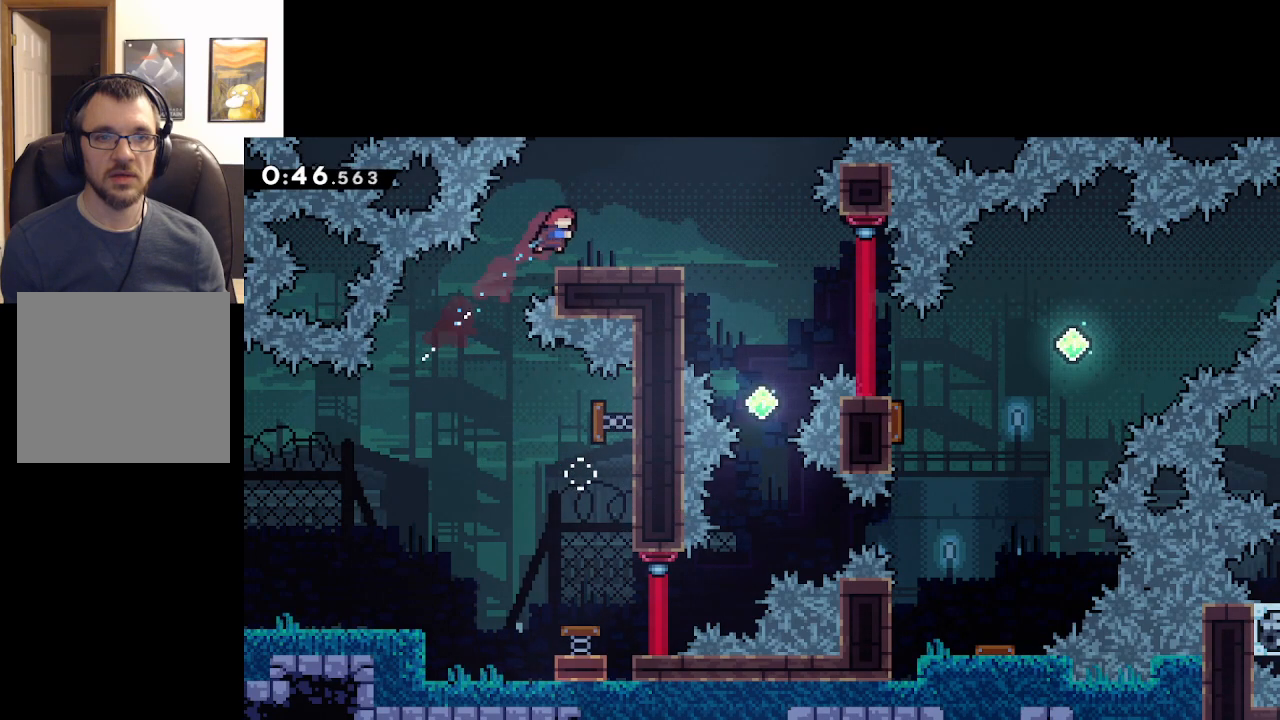
{"buttons": [], "left_stick": "right", "events": [[100, "X", "up"], [167, "left_stick", "right"], [200, "A", "up"], [350, "A", "down"], [500, "A", "up"]]}
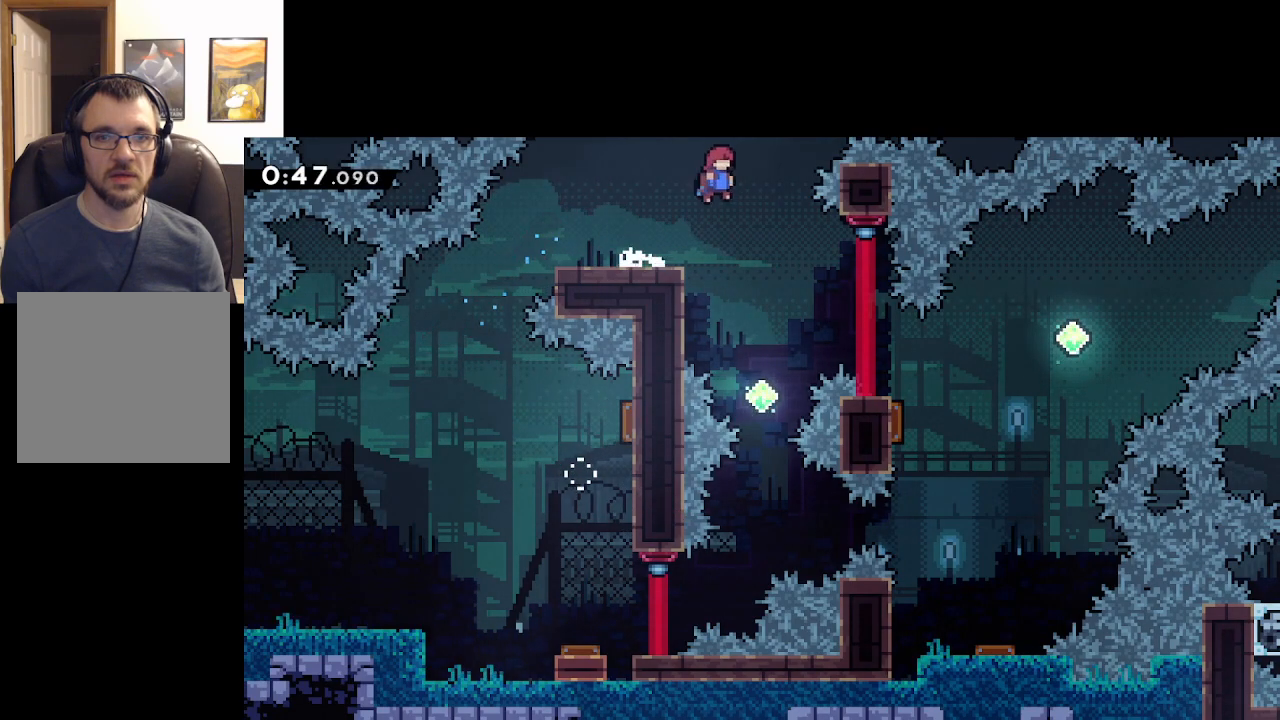
{"buttons": ["A"], "left_stick": "center", "events": [[183, "A", "down"], [200, "left_stick", "center"]]}
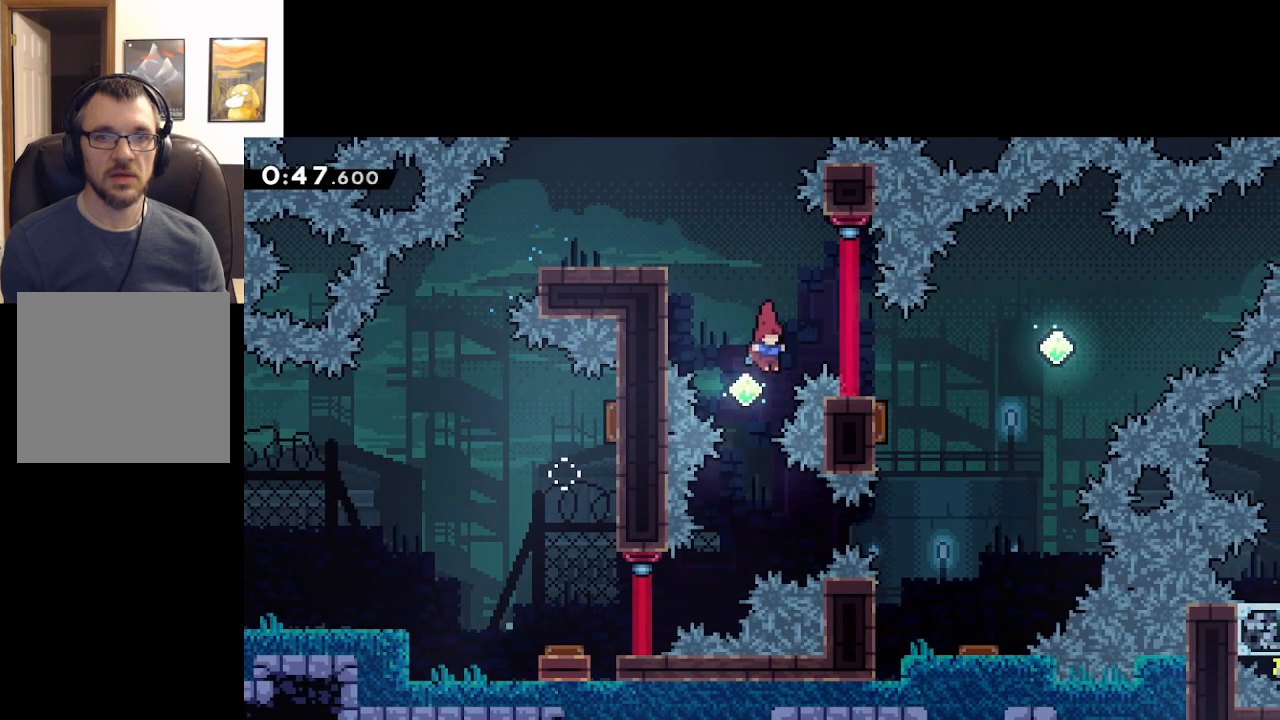
{"buttons": ["A"], "left_stick": "center", "events": [[83, "left_stick", "left"], [233, "left_stick", "center"], [300, "left_stick", "left"], [467, "left_stick", "center"]]}
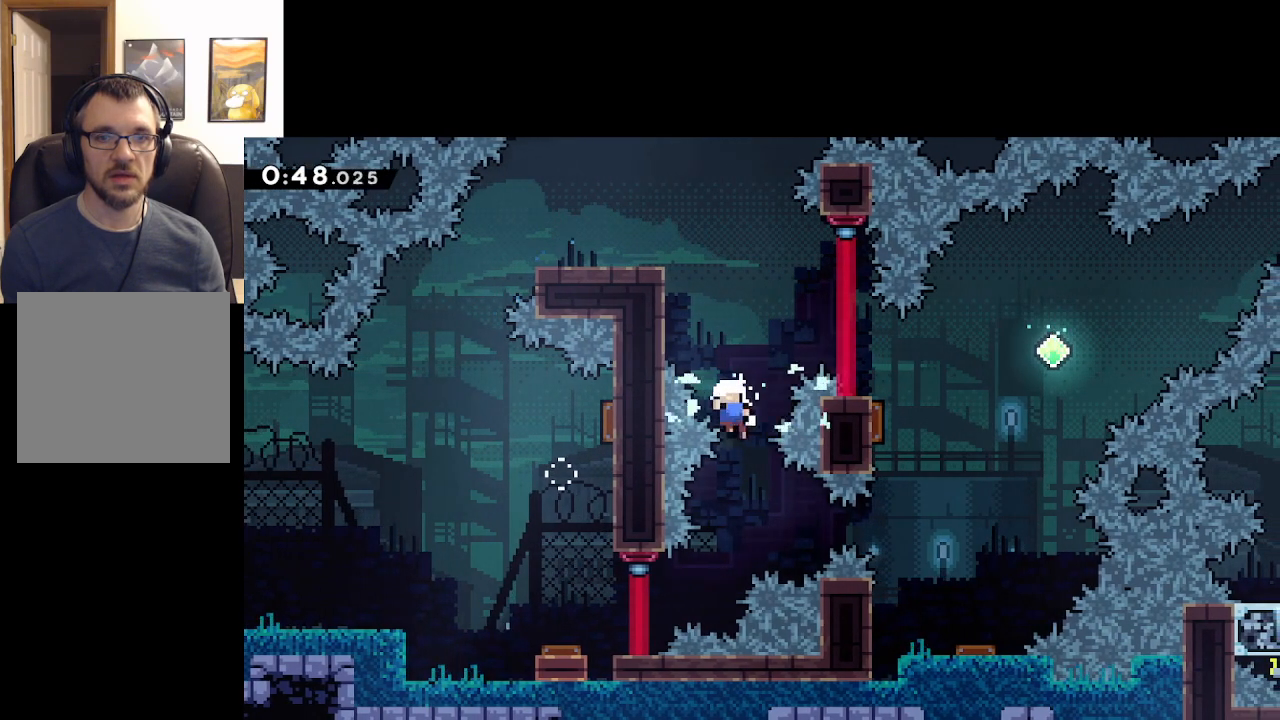
{"buttons": ["A"], "left_stick": "center", "events": [[250, "left_stick", "right"], [350, "A", "up"], [350, "left_stick", "center"], [417, "A", "down"]]}
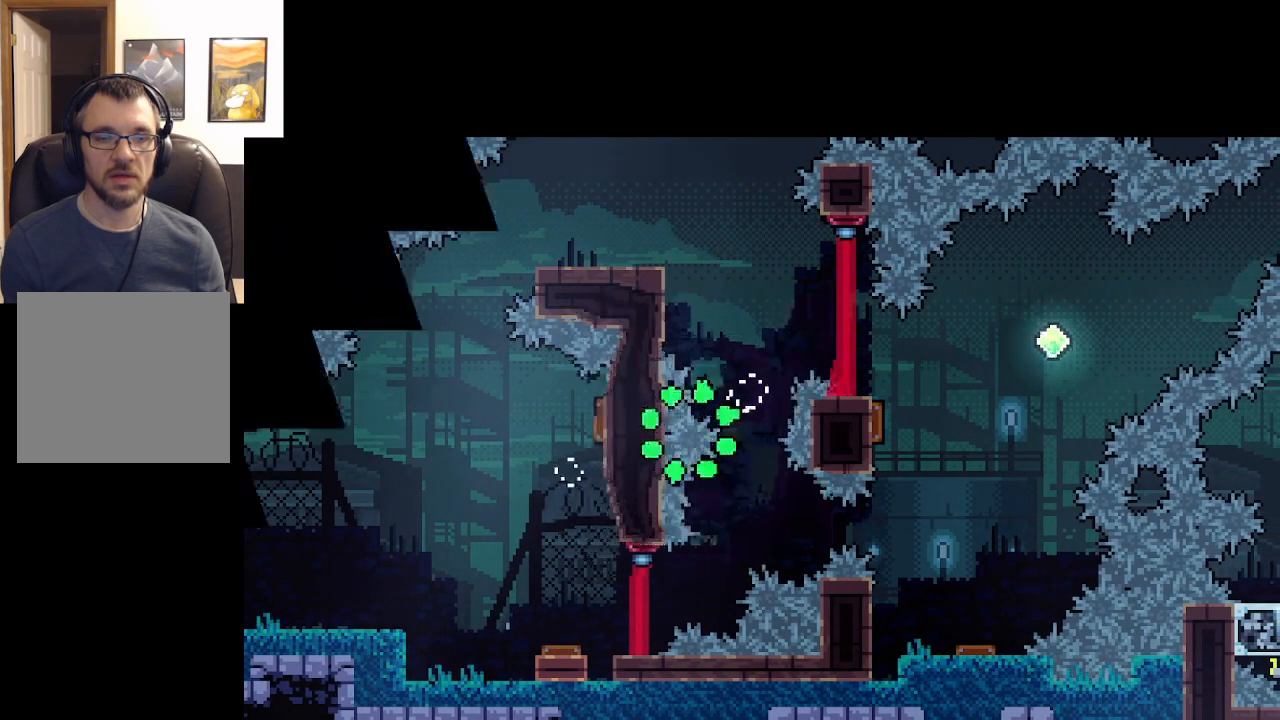
{"buttons": [], "left_stick": "center", "events": [[50, "A", "up"], [117, "A", "down"], [200, "A", "up"], [283, "A", "down"], [367, "A", "up"]]}
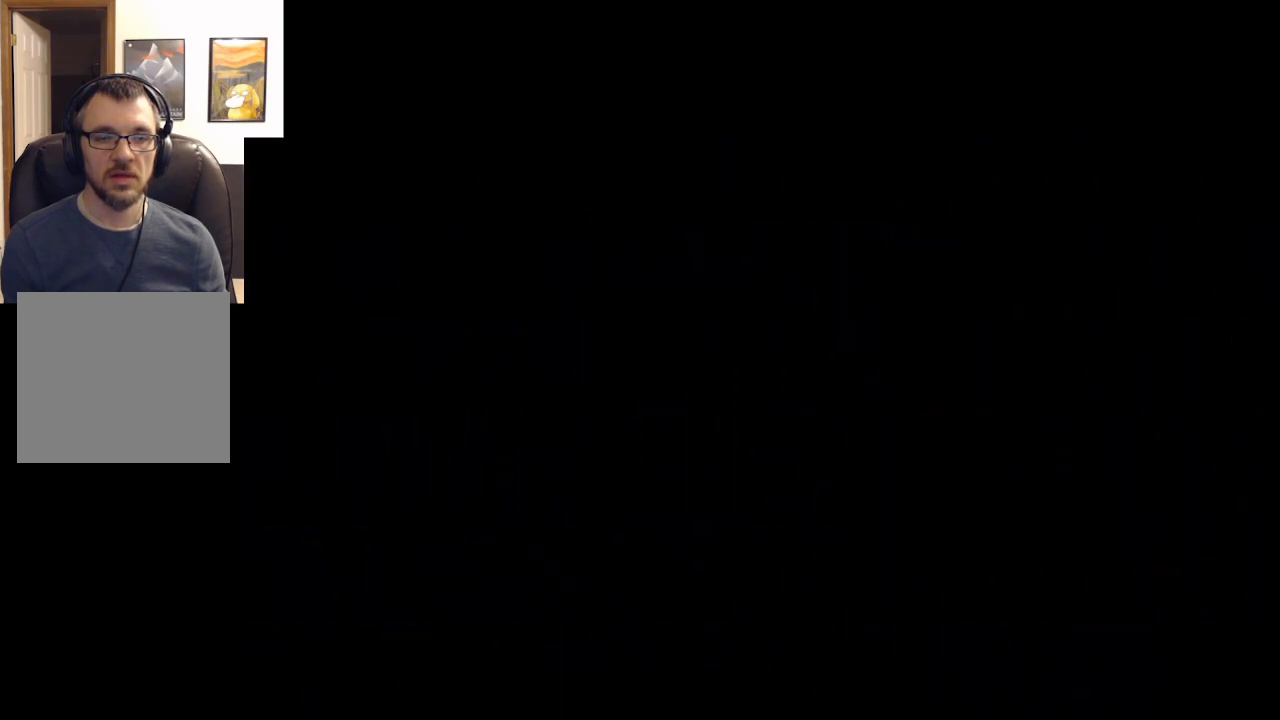
{"buttons": [], "left_stick": "center", "events": []}